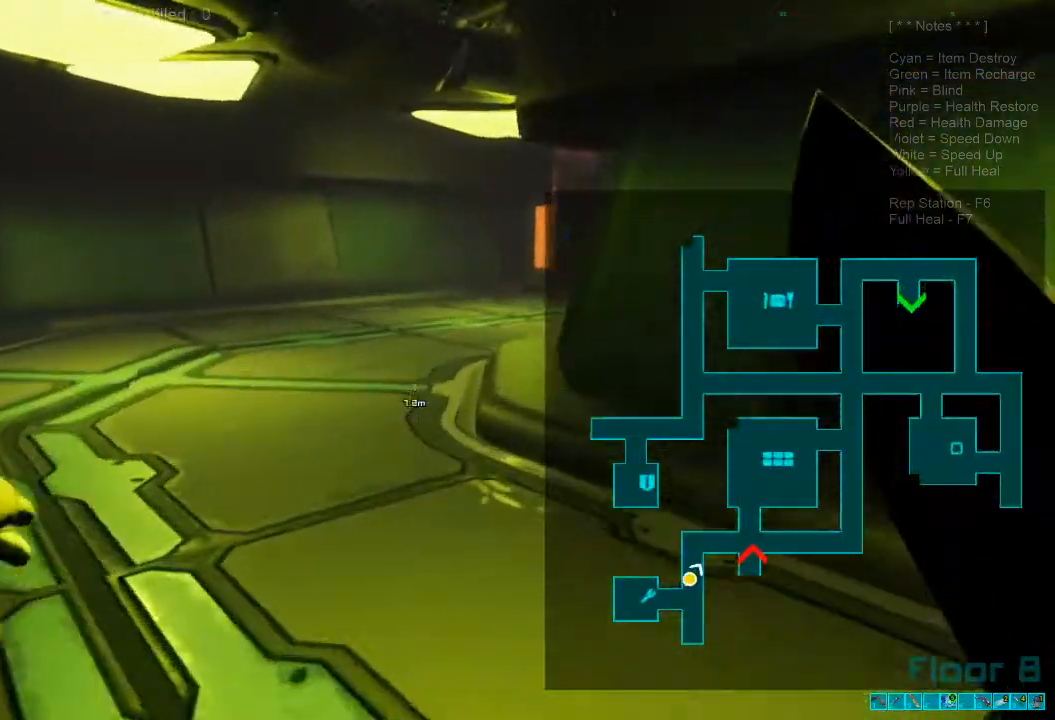
Gameplay with keyboard and mouse; each line is a JSON object with the keys and mouse buttons held at the frame after it. "events" lists presses ("down") and releases ("up") of "1", "2", "3", "4", "a", "alt", "c", "caps_lock", "ctrl", "d", "e", "f", "q", "r", "s", "shift", "space", "super", "tab", "tilde", "v", "w", "x", "z", "mouse_left", "mouse_wheel", "mouse_right", "mouse_mb4" and "mouse_mb5" between this image and that frame as [ms after this image, input, new state], when the widget could be followed in between. "mouse_left", "mouse_wheel", "mouse_right", "mouse_mb4", "mouse_mb5" = the "left", "wheel", "right", "mb4", "mb5" buttons of the "mouse" list. No other keys are recorded. "wheel" means that the mouse wheel is clicked or scrolled. Mouse movement is not recorded.
{"keys": ["shift", "w"], "mouse": [], "events": []}
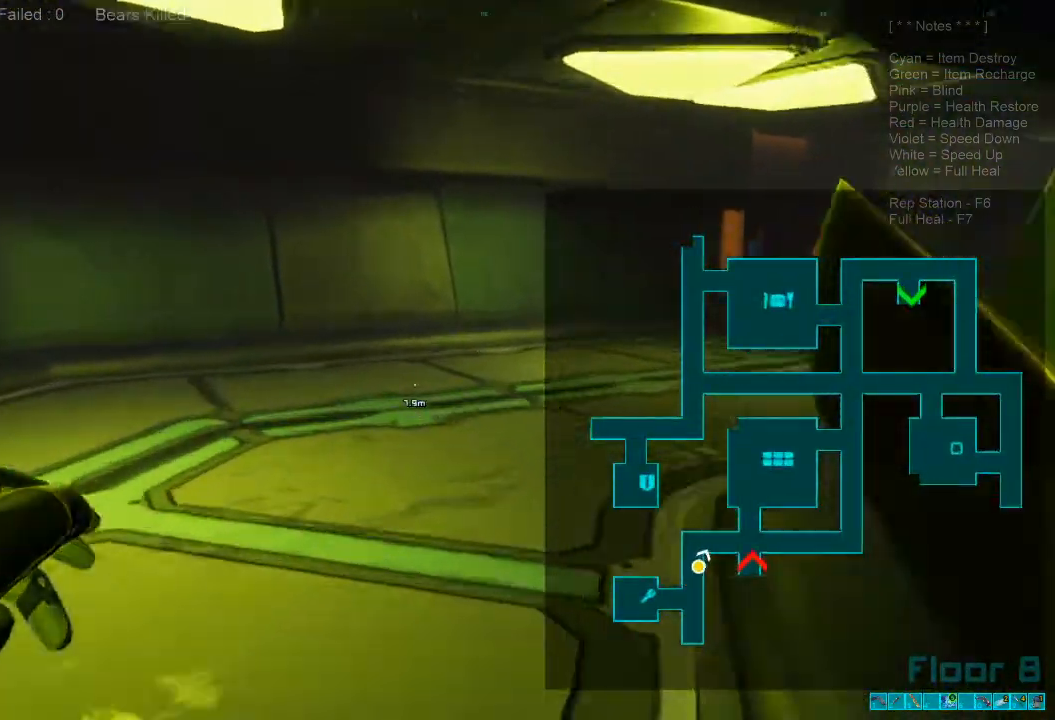
{"keys": ["shift", "w"], "mouse": [], "events": []}
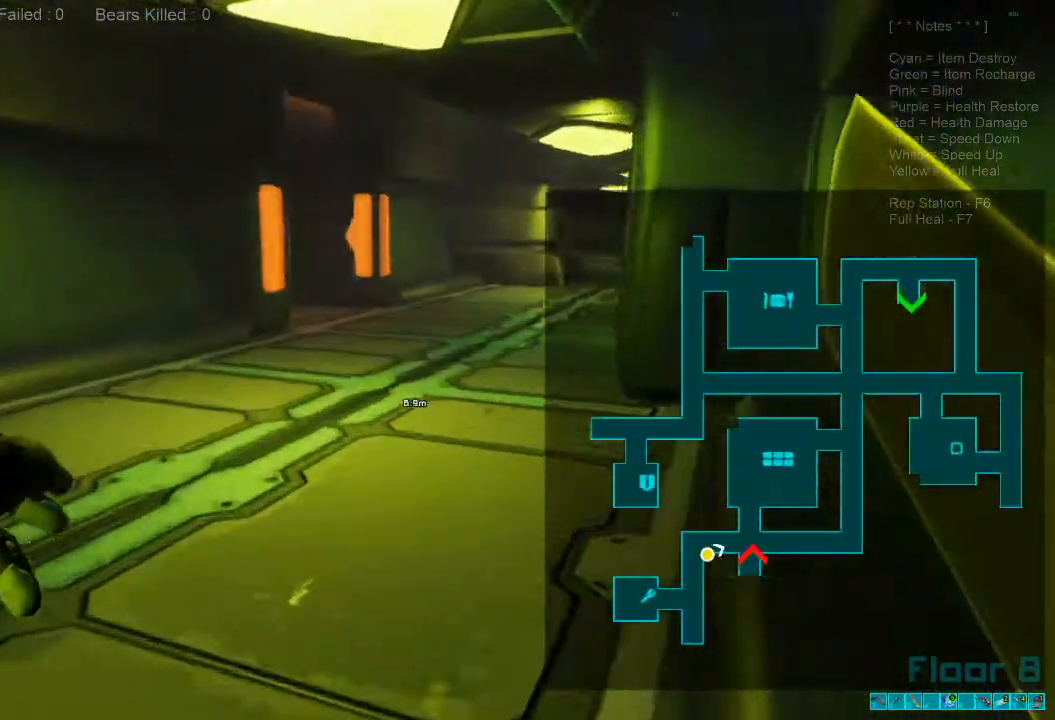
{"keys": ["shift", "w"], "mouse": [], "events": []}
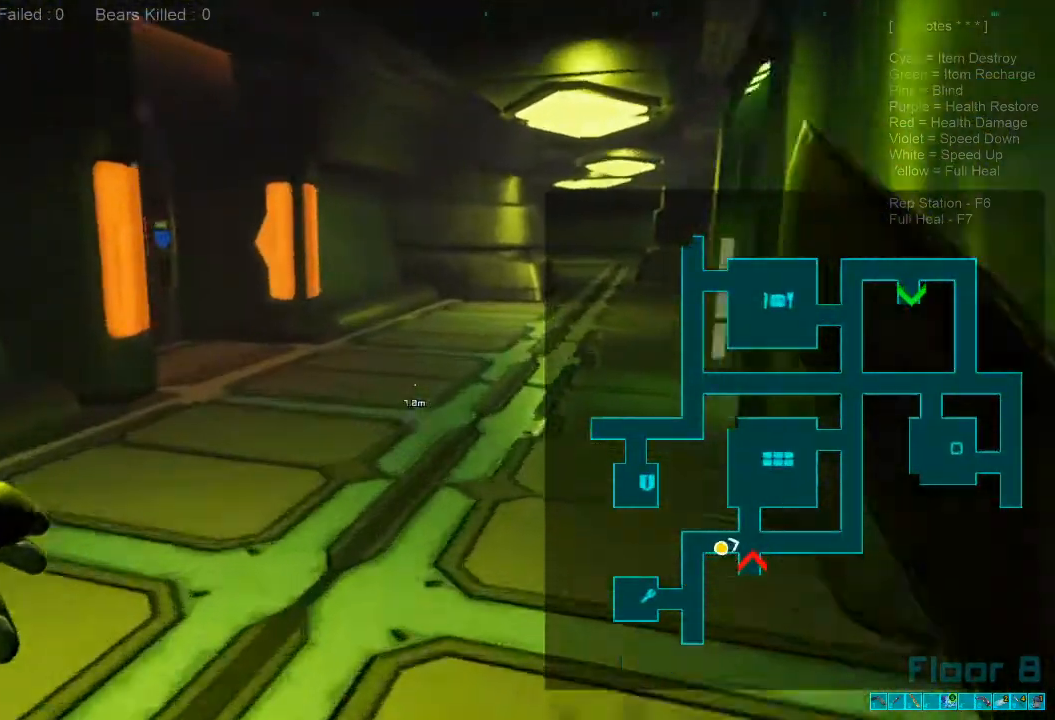
{"keys": ["w"], "mouse": [], "events": [[100, "shift", "up"]]}
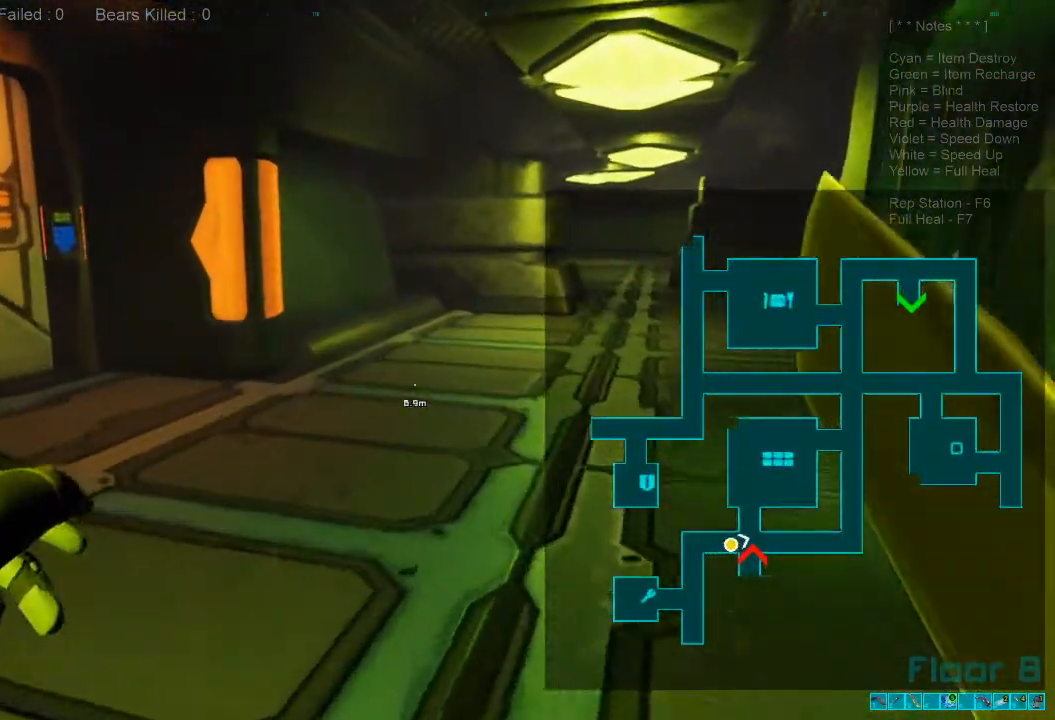
{"keys": ["w"], "mouse": [], "events": [[66, "mouse_right", "down"], [133, "caps_lock", "down"], [166, "mouse_right", "up"], [333, "caps_lock", "up"]]}
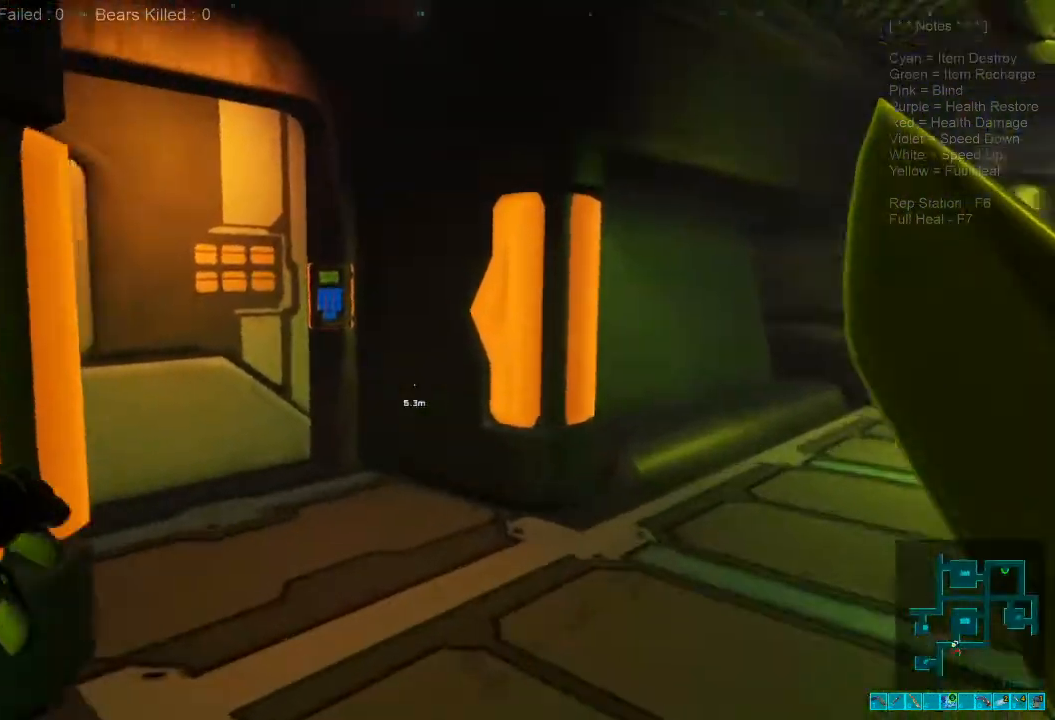
{"keys": ["d", "w"], "mouse": ["left"], "events": [[433, "mouse_left", "down"], [466, "d", "down"]]}
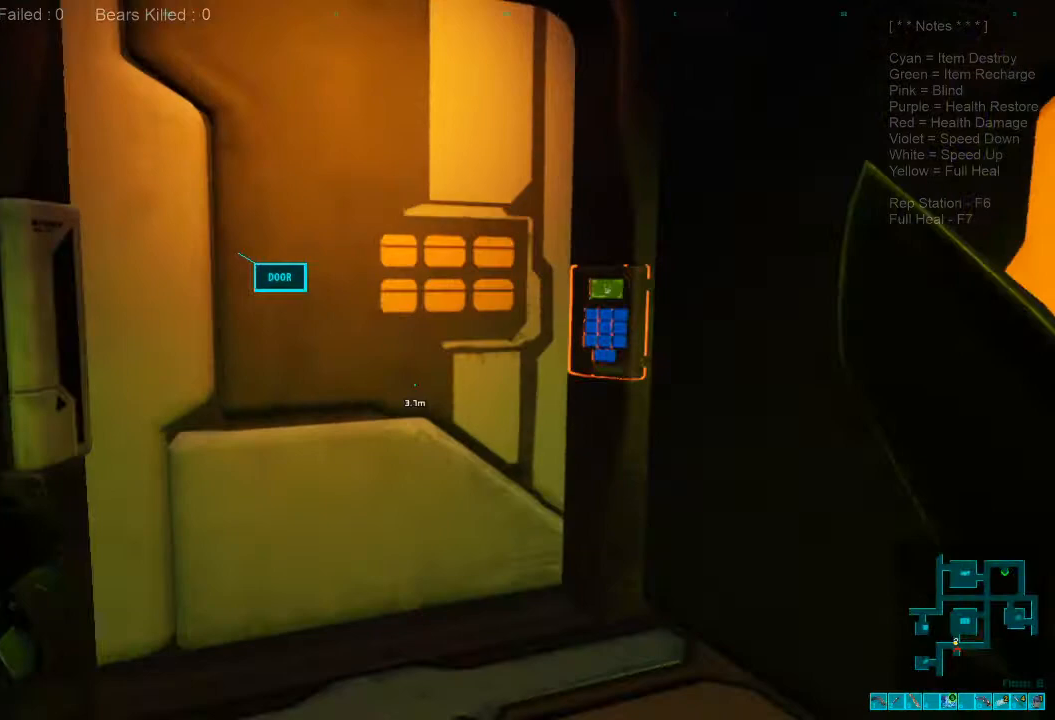
{"keys": [], "mouse": [], "events": [[33, "mouse_left", "up"], [200, "d", "up"], [333, "w", "up"]]}
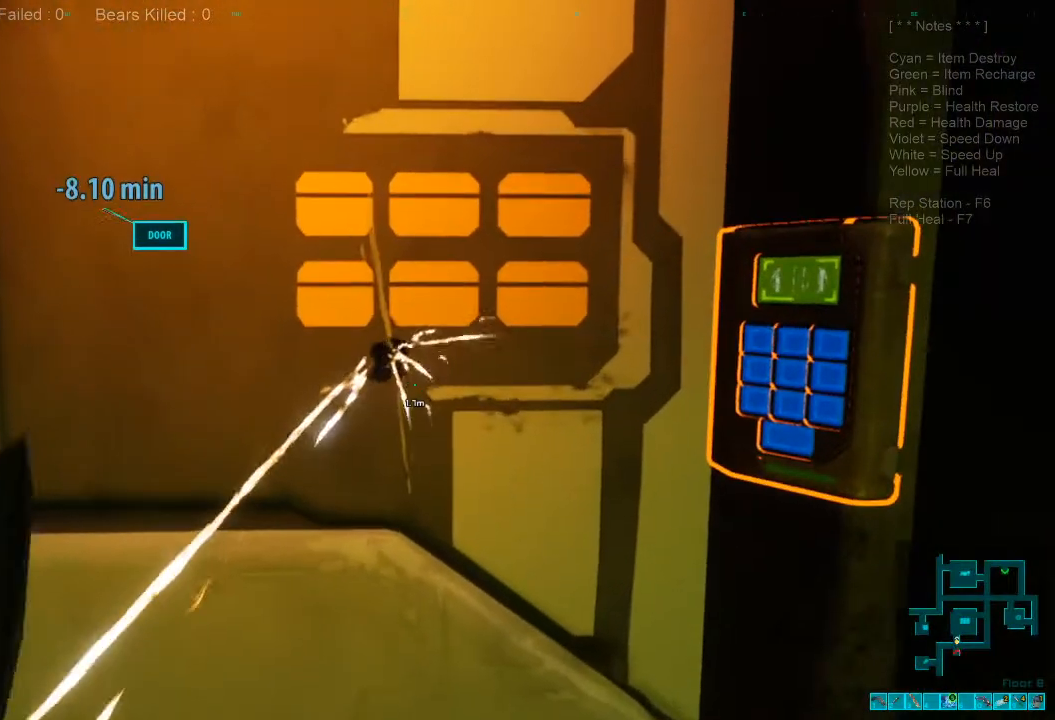
{"keys": [], "mouse": ["left"], "events": [[466, "mouse_left", "down"]]}
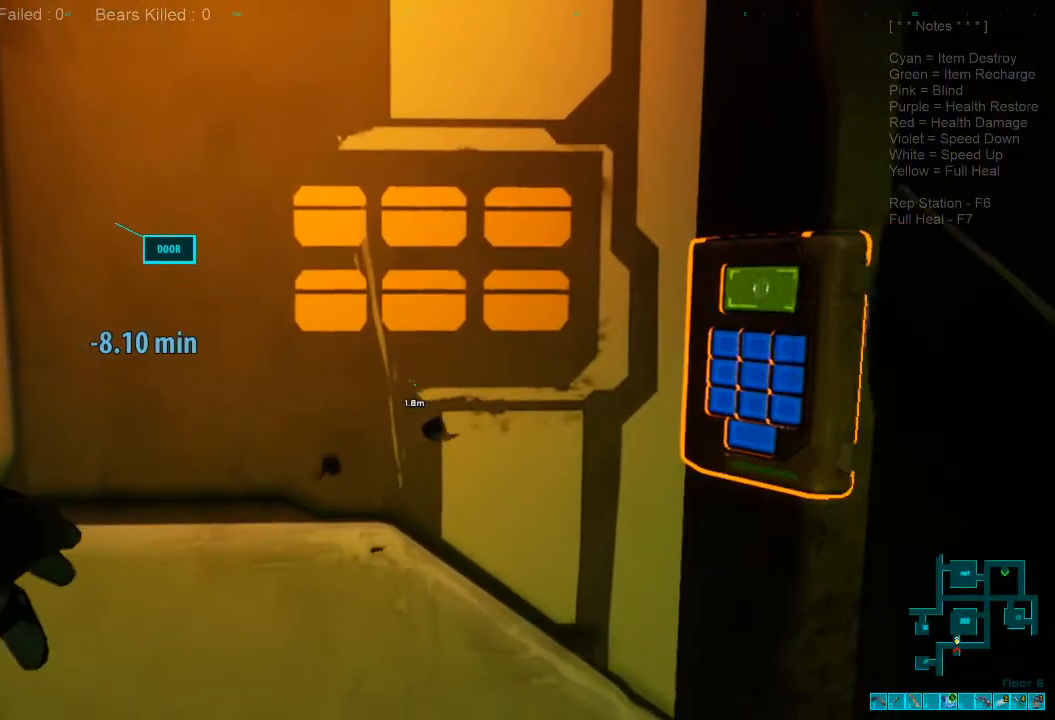
{"keys": [], "mouse": [], "events": [[66, "mouse_left", "up"]]}
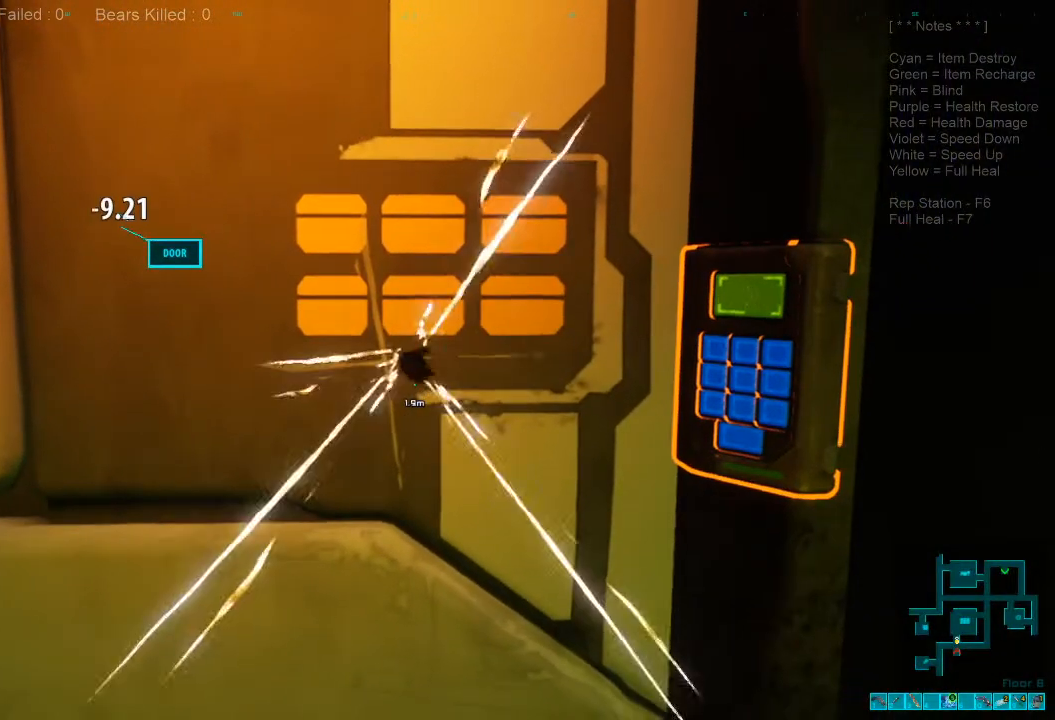
{"keys": [], "mouse": ["left"], "events": [[500, "mouse_left", "down"]]}
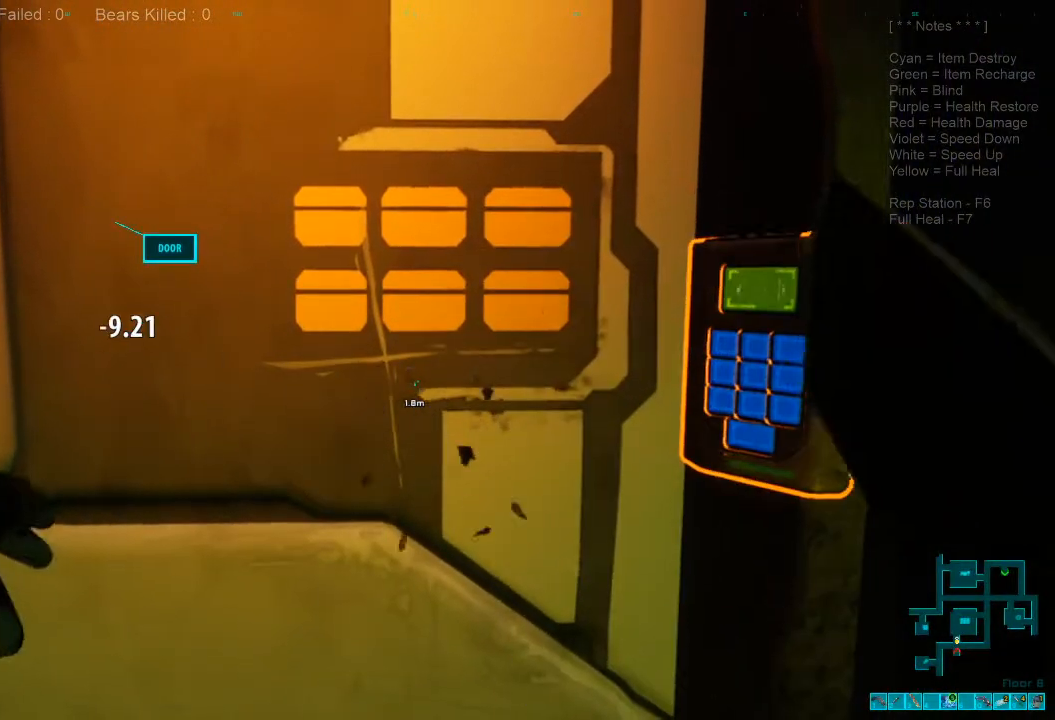
{"keys": ["s"], "mouse": [], "events": [[133, "mouse_left", "up"], [466, "s", "down"]]}
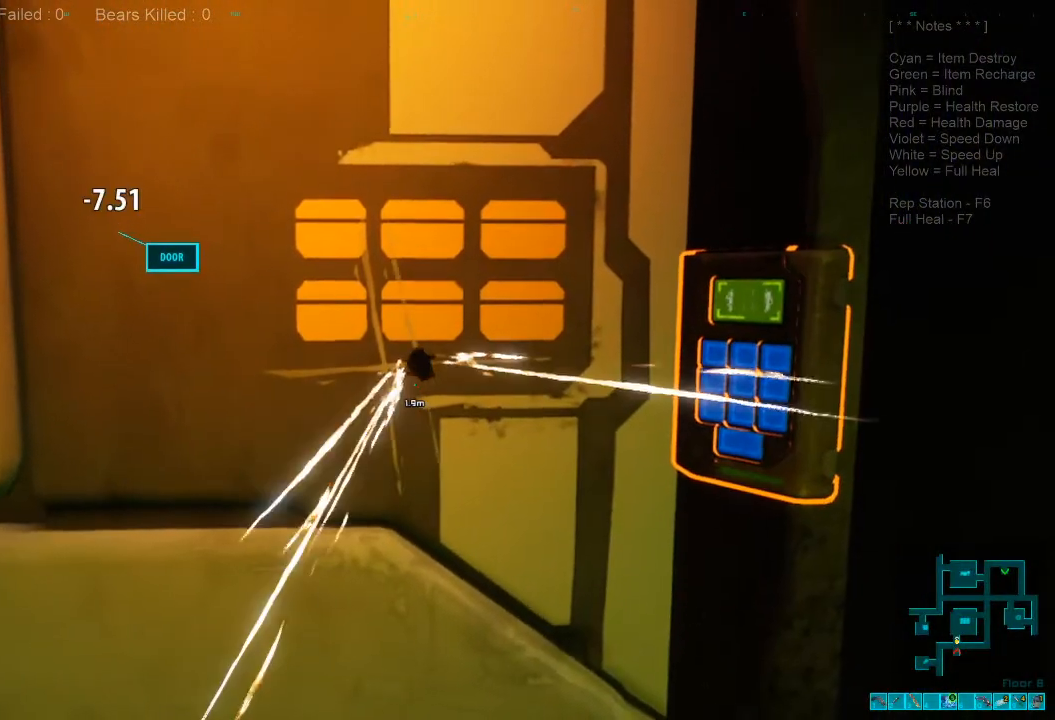
{"keys": ["c"], "mouse": [], "events": [[233, "s", "up"], [466, "c", "down"]]}
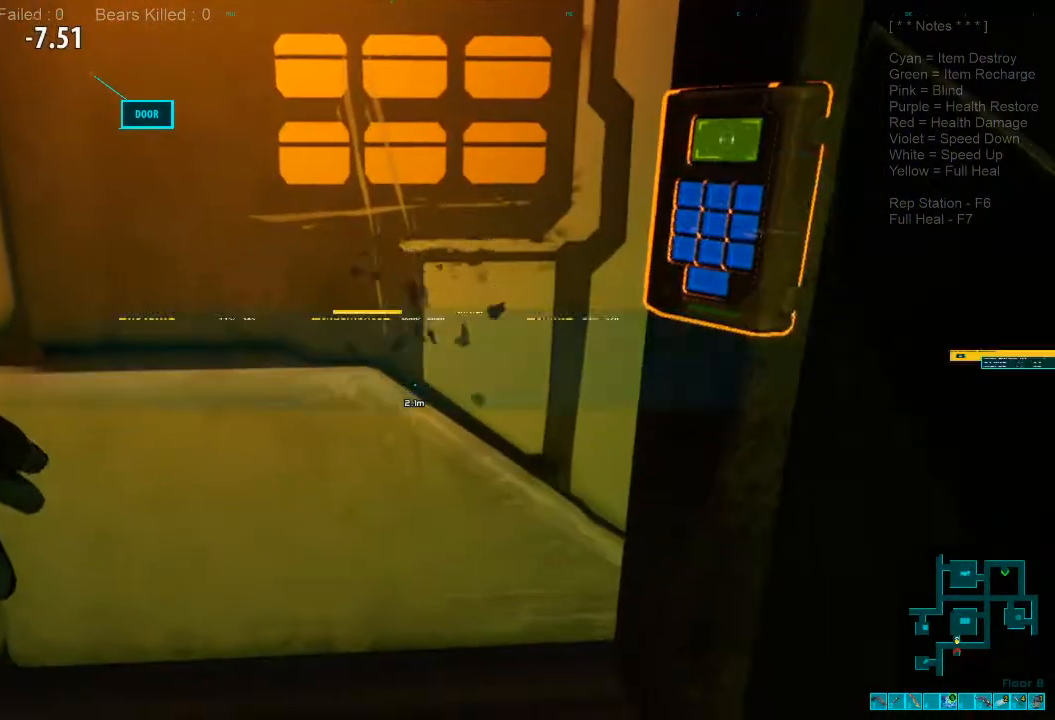
{"keys": [], "mouse": [], "events": [[33, "c", "up"]]}
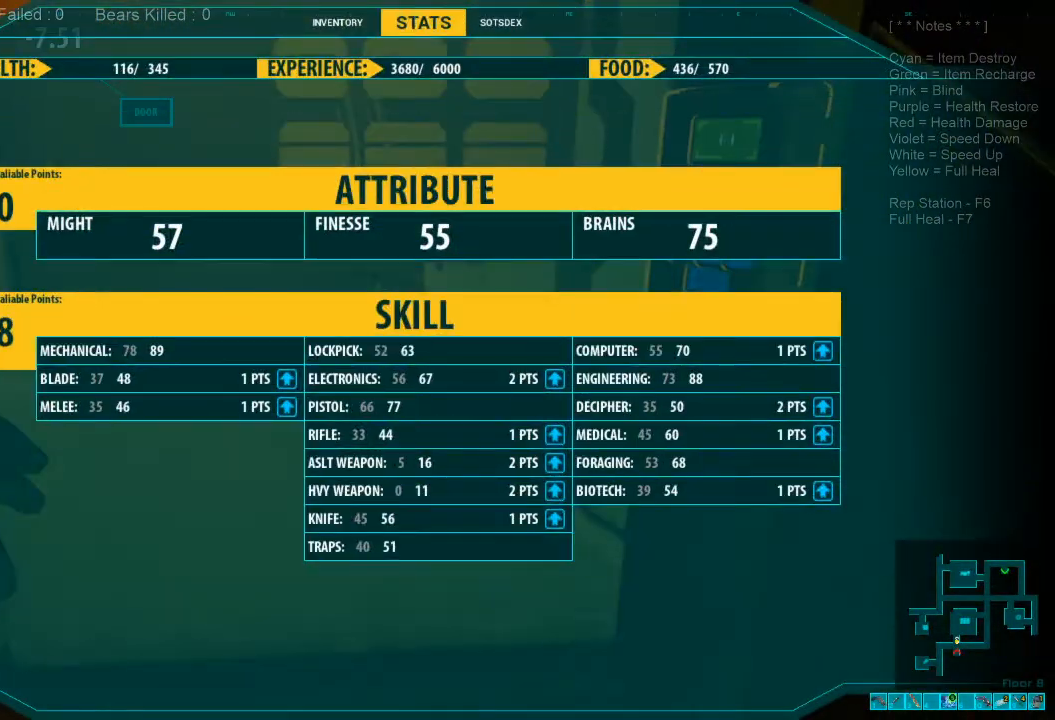
{"keys": [], "mouse": [], "events": []}
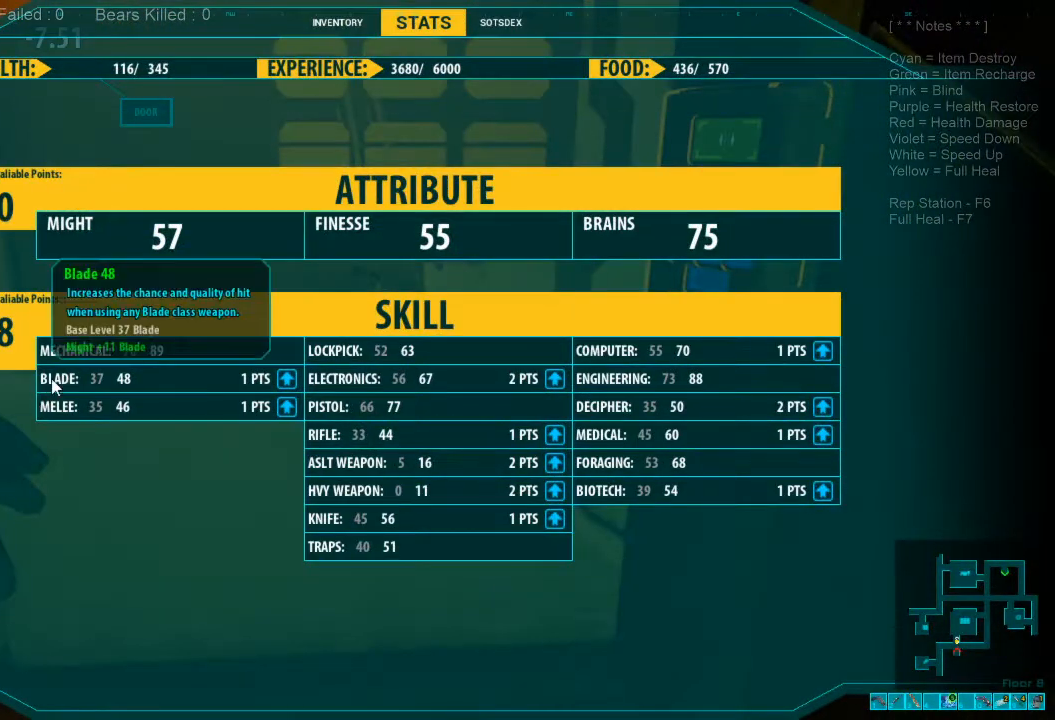
{"keys": [], "mouse": [], "events": [[66, "c", "down"], [166, "c", "up"], [233, "mouse_left", "down"], [366, "mouse_left", "up"]]}
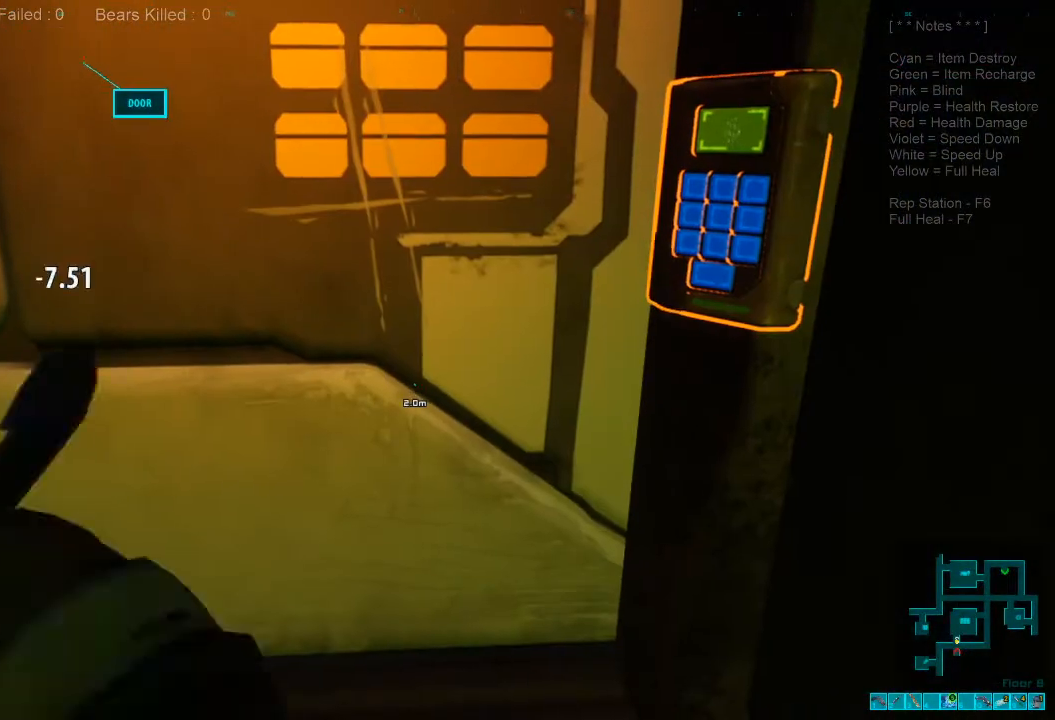
{"keys": [], "mouse": [], "events": []}
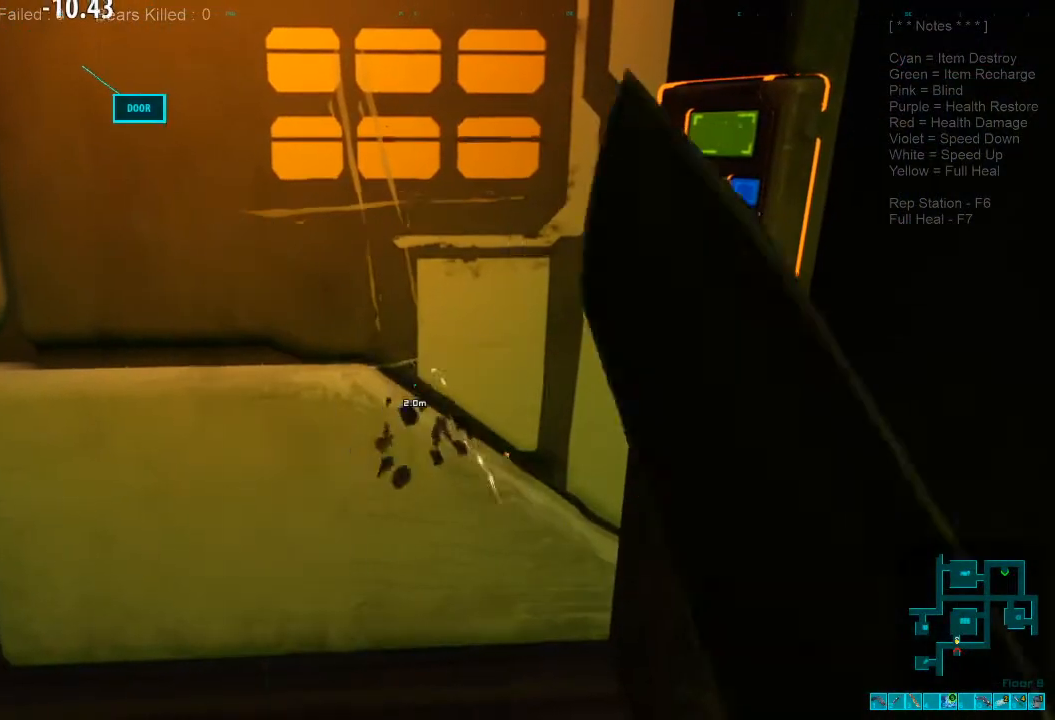
{"keys": [], "mouse": [], "events": [[233, "mouse_left", "down"], [366, "mouse_left", "up"]]}
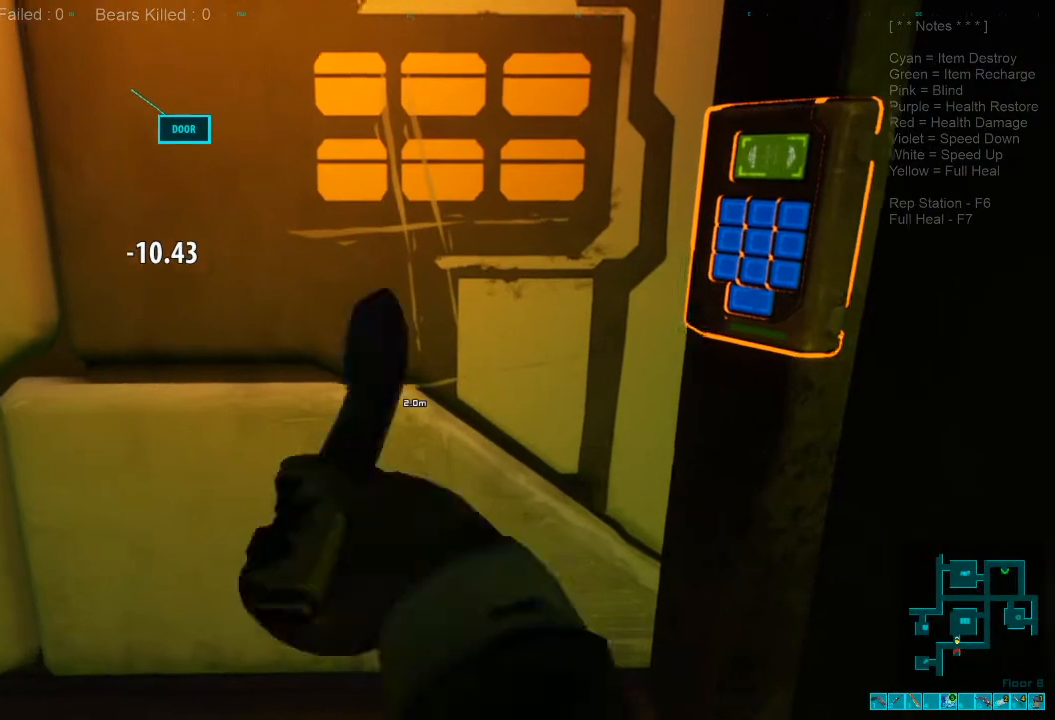
{"keys": [], "mouse": [], "events": []}
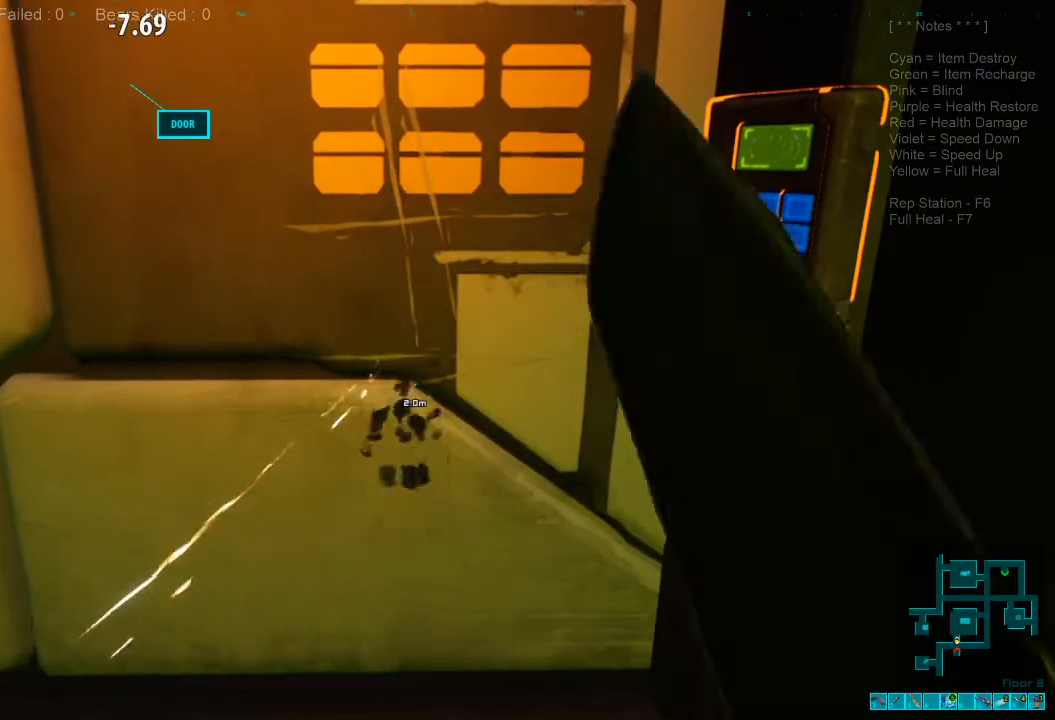
{"keys": [], "mouse": ["left"], "events": [[200, "mouse_left", "down"], [333, "mouse_left", "up"], [500, "mouse_left", "down"]]}
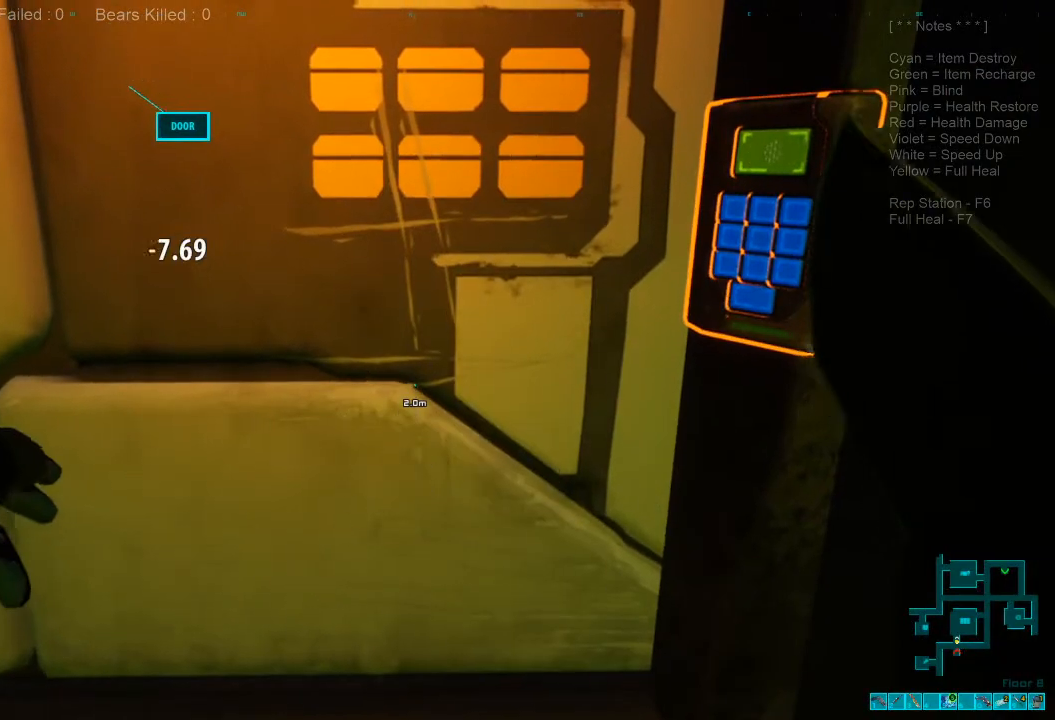
{"keys": [], "mouse": [], "events": [[166, "mouse_left", "up"]]}
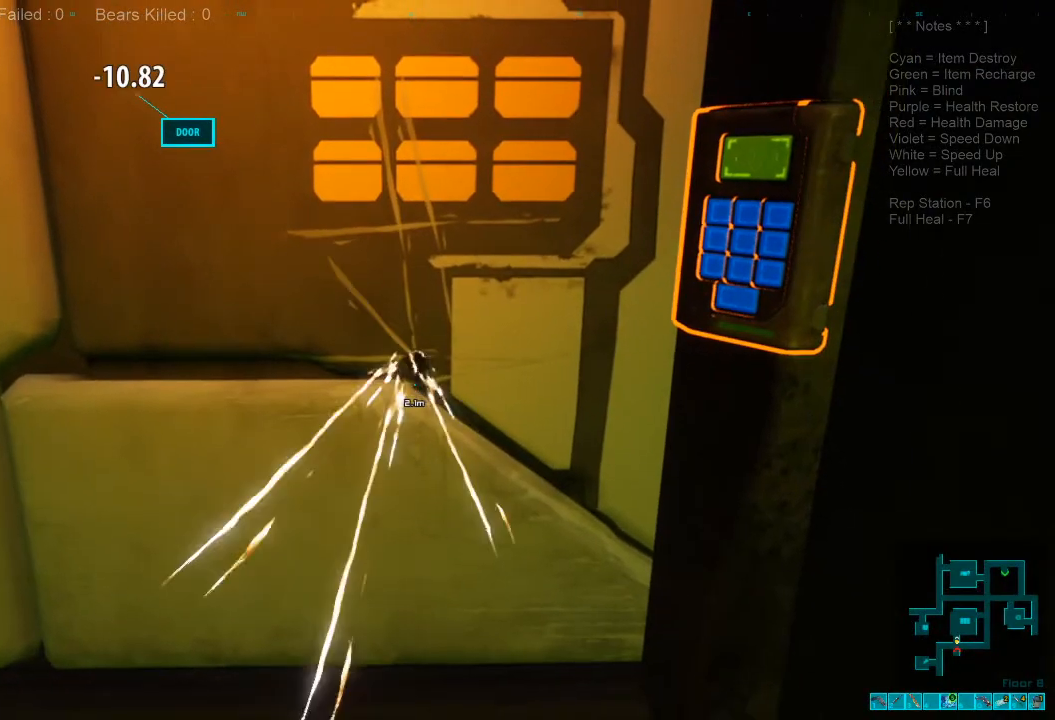
{"keys": [], "mouse": ["left"], "events": [[500, "mouse_left", "down"]]}
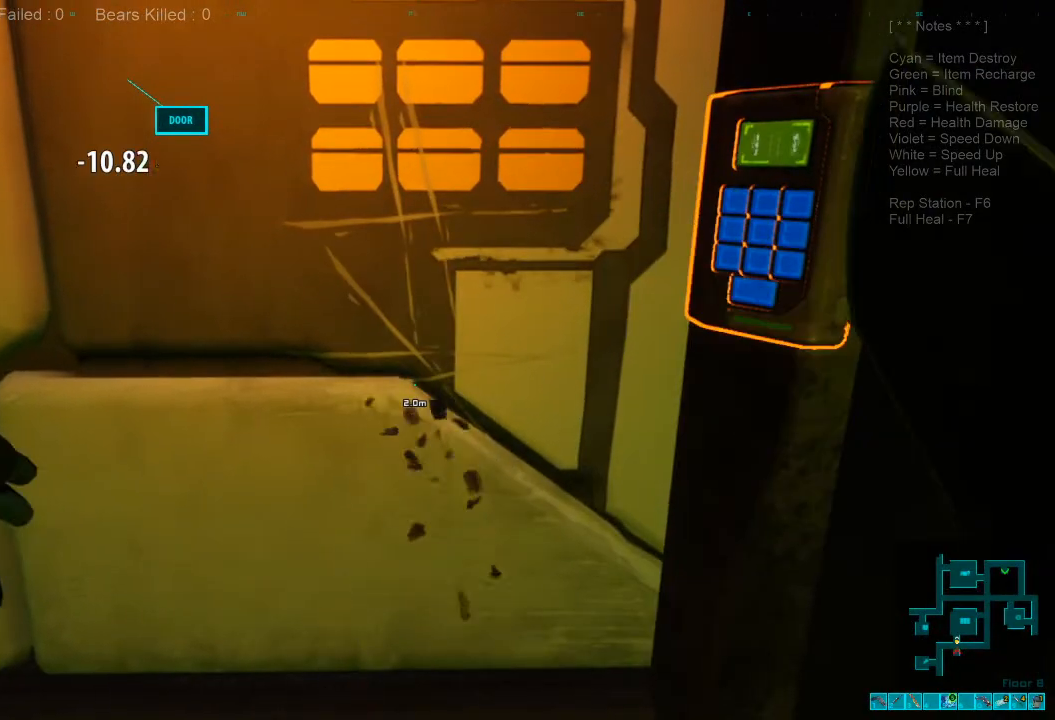
{"keys": [], "mouse": [], "events": [[166, "mouse_left", "up"]]}
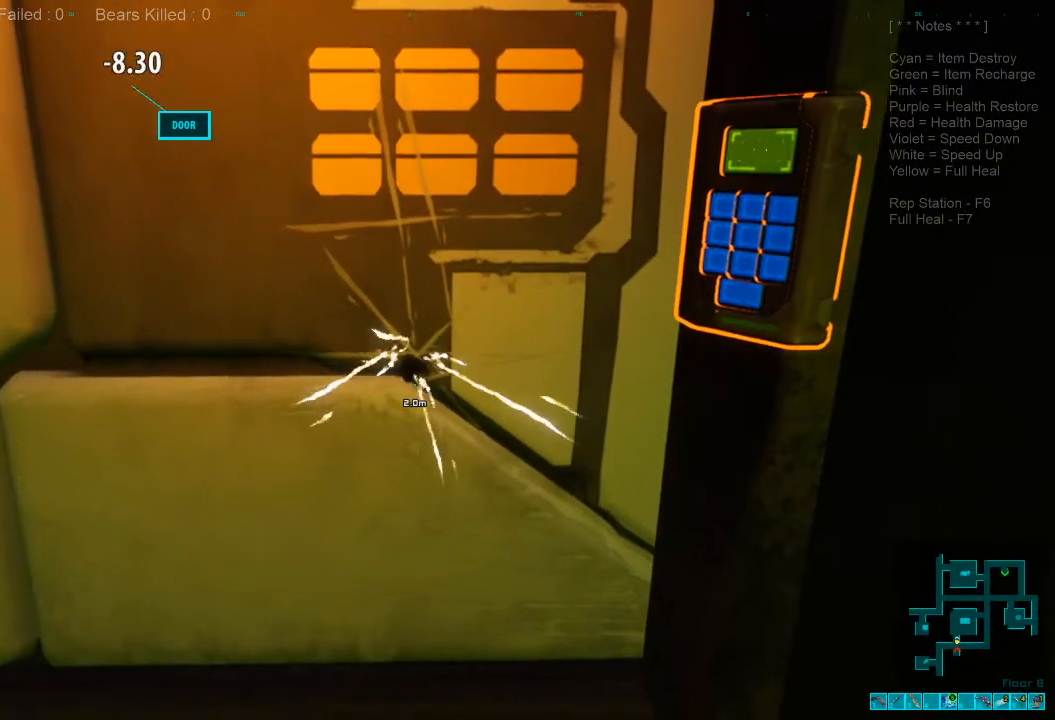
{"keys": [], "mouse": ["left"], "events": [[500, "mouse_left", "down"]]}
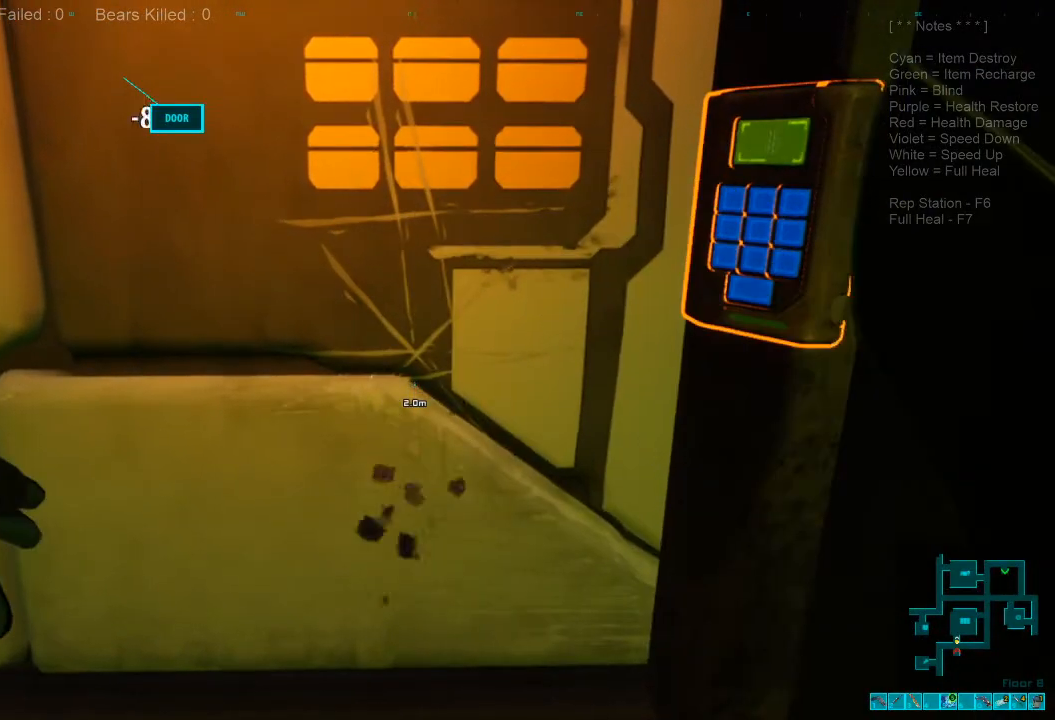
{"keys": [], "mouse": [], "events": [[166, "mouse_left", "up"], [366, "mouse_left", "down"], [500, "mouse_left", "up"]]}
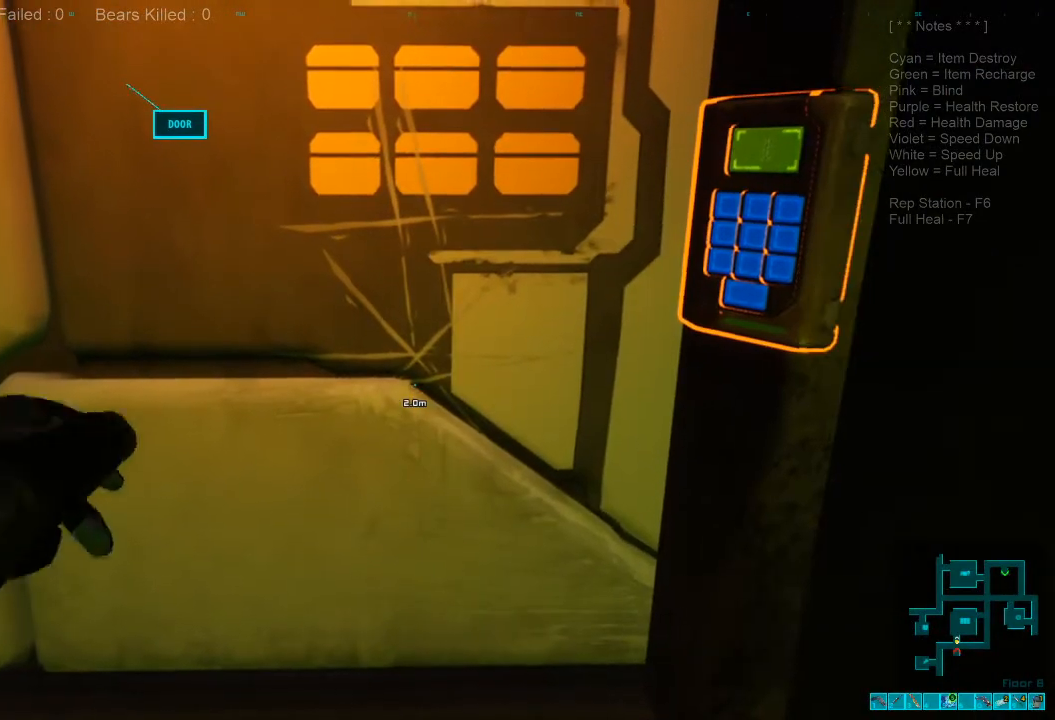
{"keys": [], "mouse": [], "events": []}
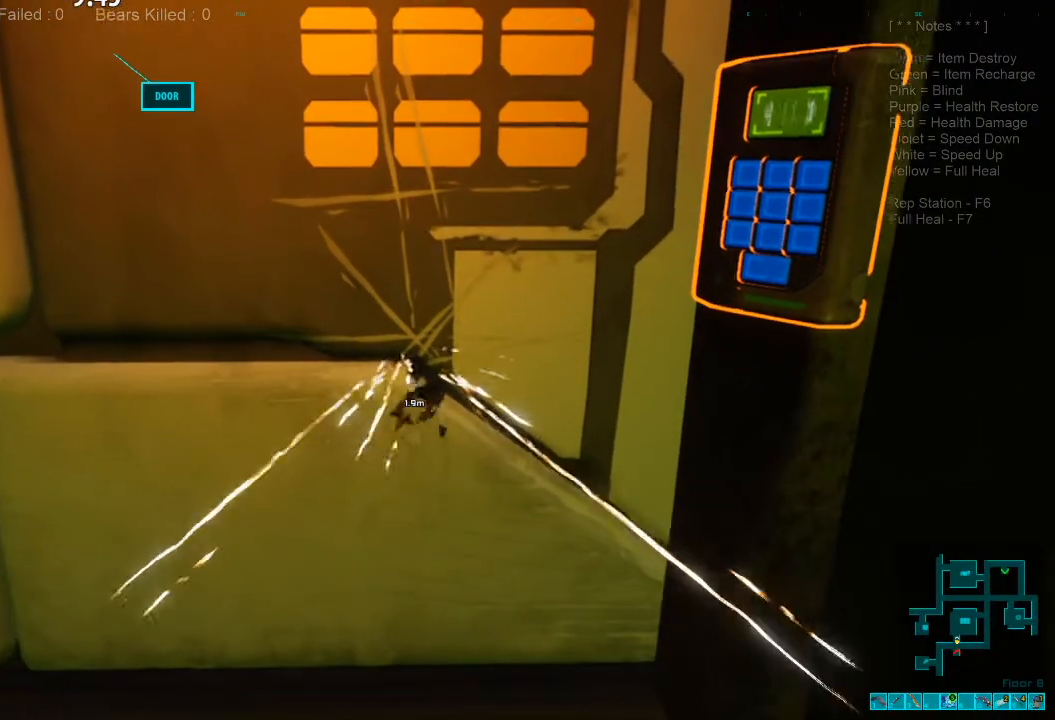
{"keys": [], "mouse": ["left"], "events": [[500, "mouse_left", "down"]]}
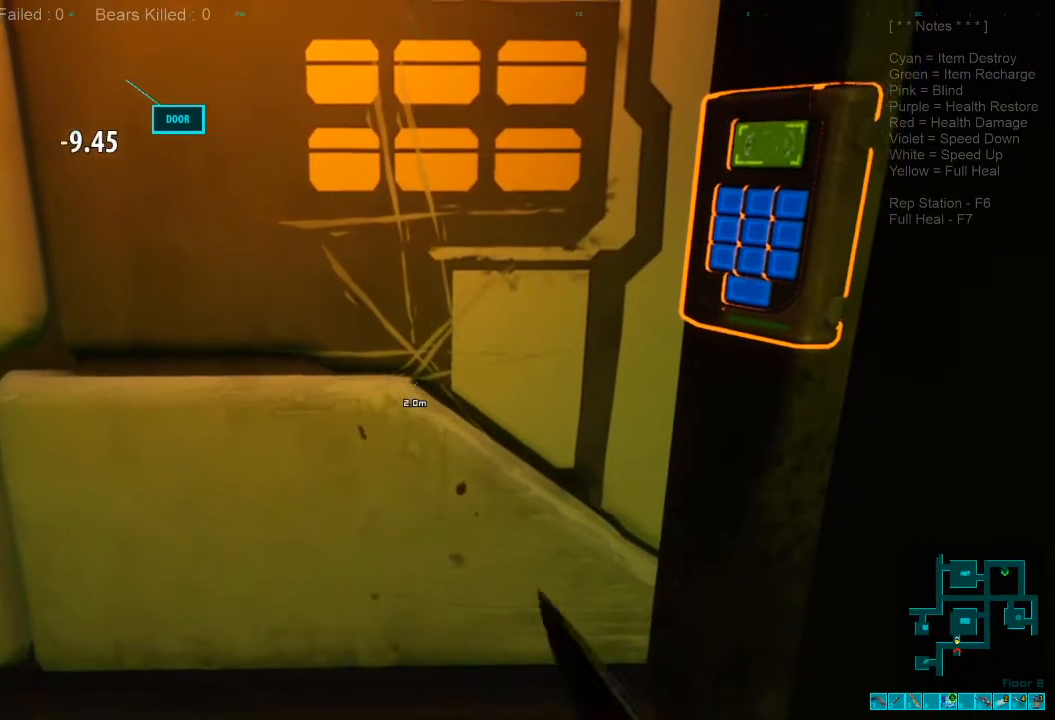
{"keys": [], "mouse": [], "events": [[133, "mouse_left", "up"]]}
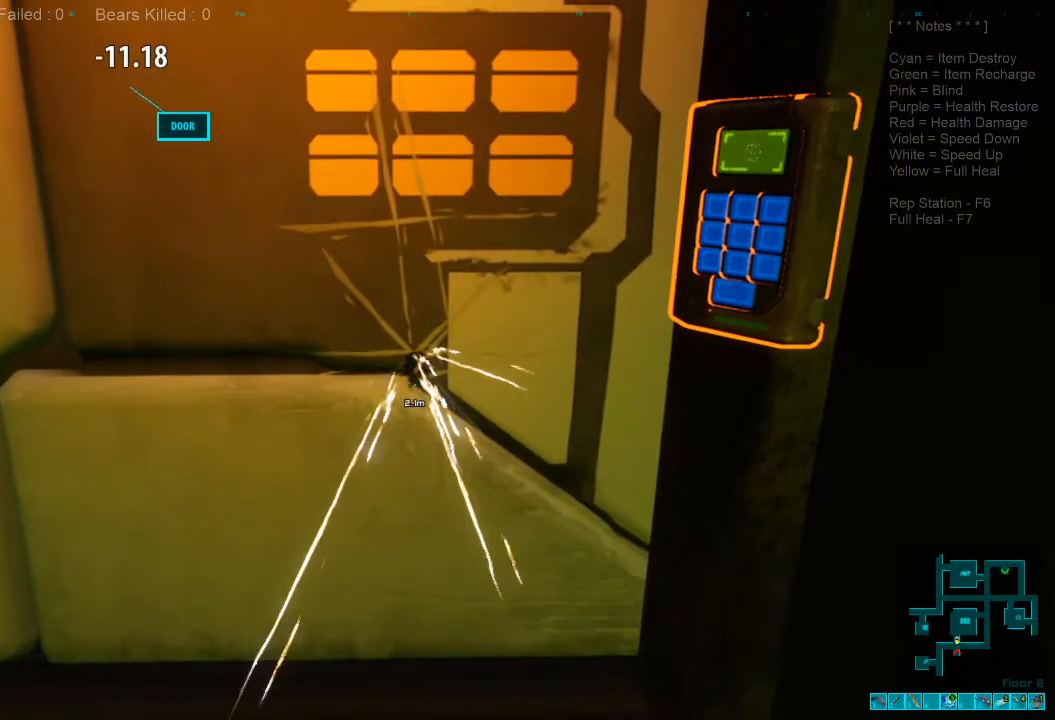
{"keys": [], "mouse": ["left"], "events": [[500, "mouse_left", "down"]]}
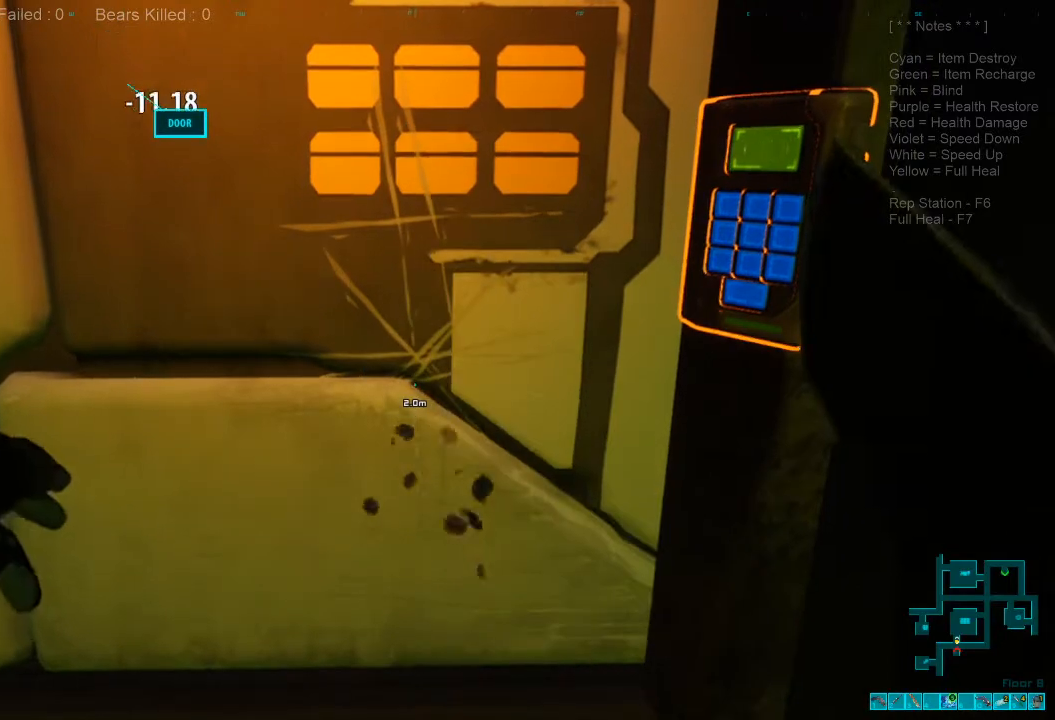
{"keys": [], "mouse": [], "events": [[133, "mouse_left", "up"]]}